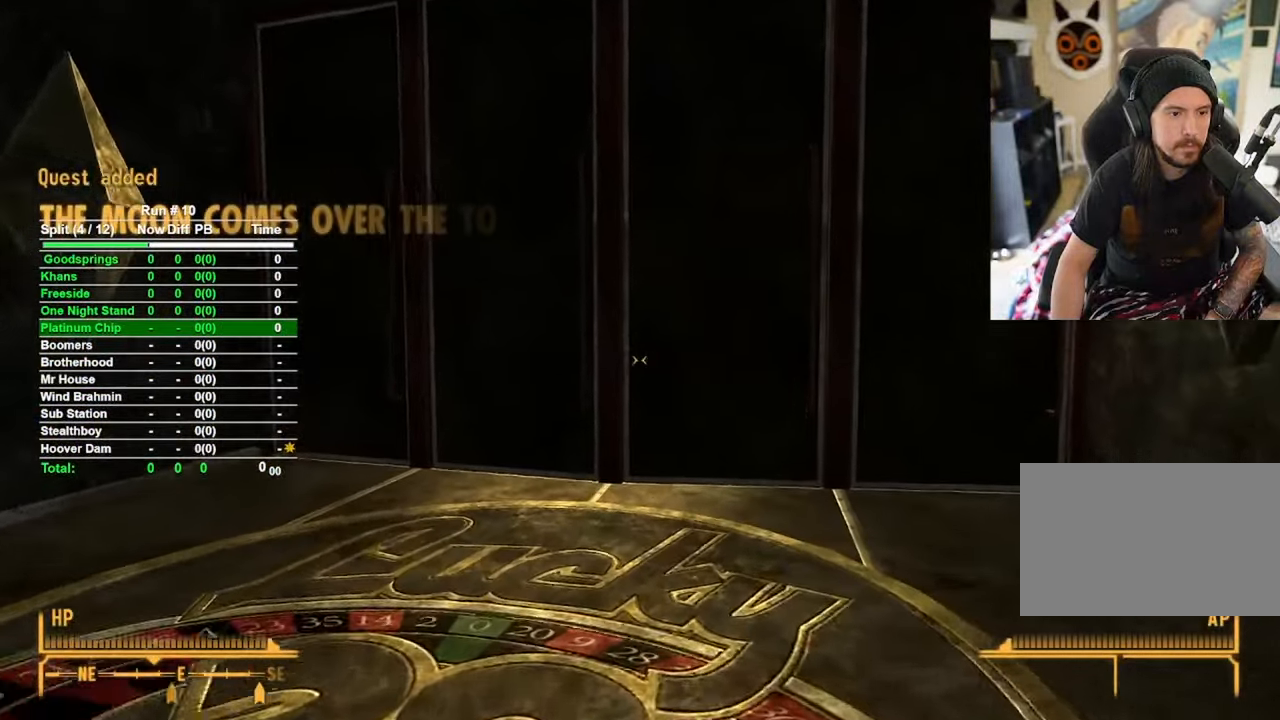
Gameplay with keyboard and mouse; each line is a JSON object with the keys and mouse buttons held at the frame after it. "events" lists presses ("down") and releases ("up") of "1", "2", "3", "4", "5", "a", "alt", "b", "c", "ctrl", "d", "e", "f", "g", "q", "r", "s", "shift", "space", "t", "tab", "tilde", "v", "w", "x", "z", "mouse_left", "mouse_wheel", "mouse_right", "mouse_mb4" and "mouse_mb5" between this image and that frame as [ms after this image, input, new state], when the widget could be followed in between. "mouse_left", "mouse_wheel", "mouse_right", "mouse_mb4", "mouse_mb5" = the "left", "wheel", "right", "mb4", "mb5" buttons of the "mouse" list. No other keys are recorded. "wheel" means that the mouse wheel is clicked or scrolled. Mouse movement is not recorded.
{"keys": ["w"], "mouse": [], "events": []}
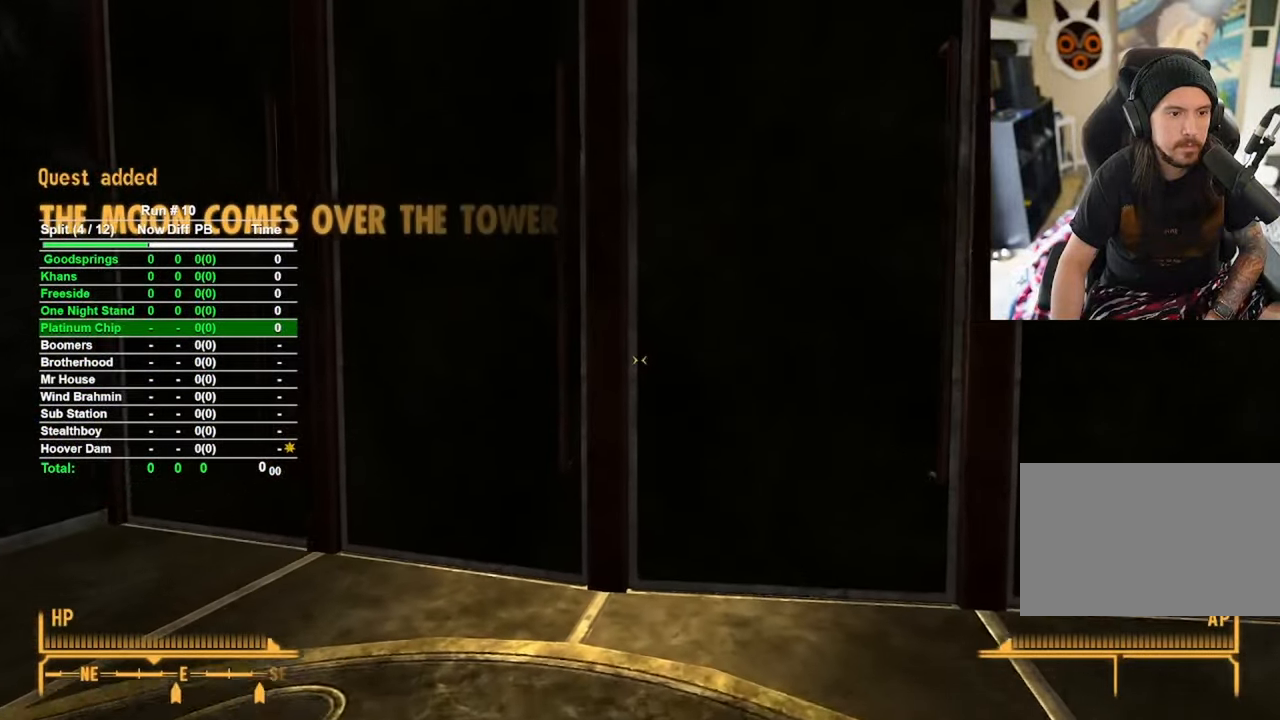
{"keys": ["w"], "mouse": [], "events": []}
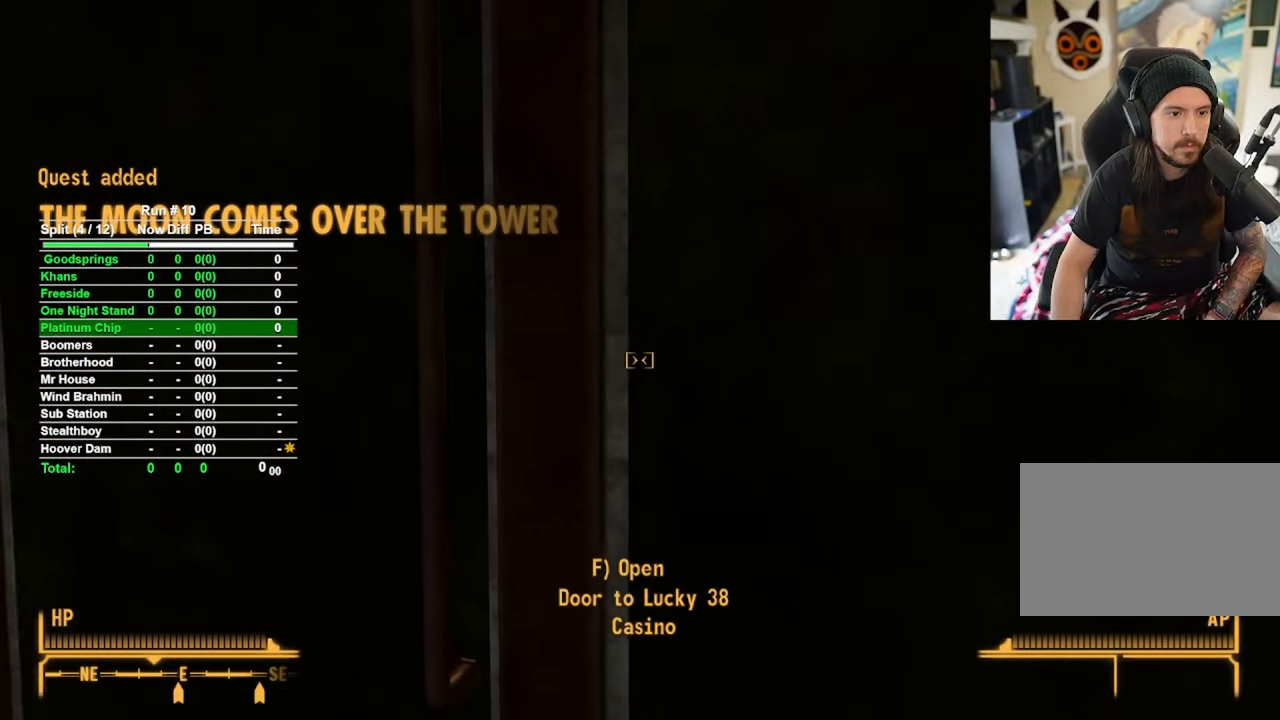
{"keys": [], "mouse": [], "events": [[84, "w", "up"], [134, "f", "down"], [184, "f", "up"]]}
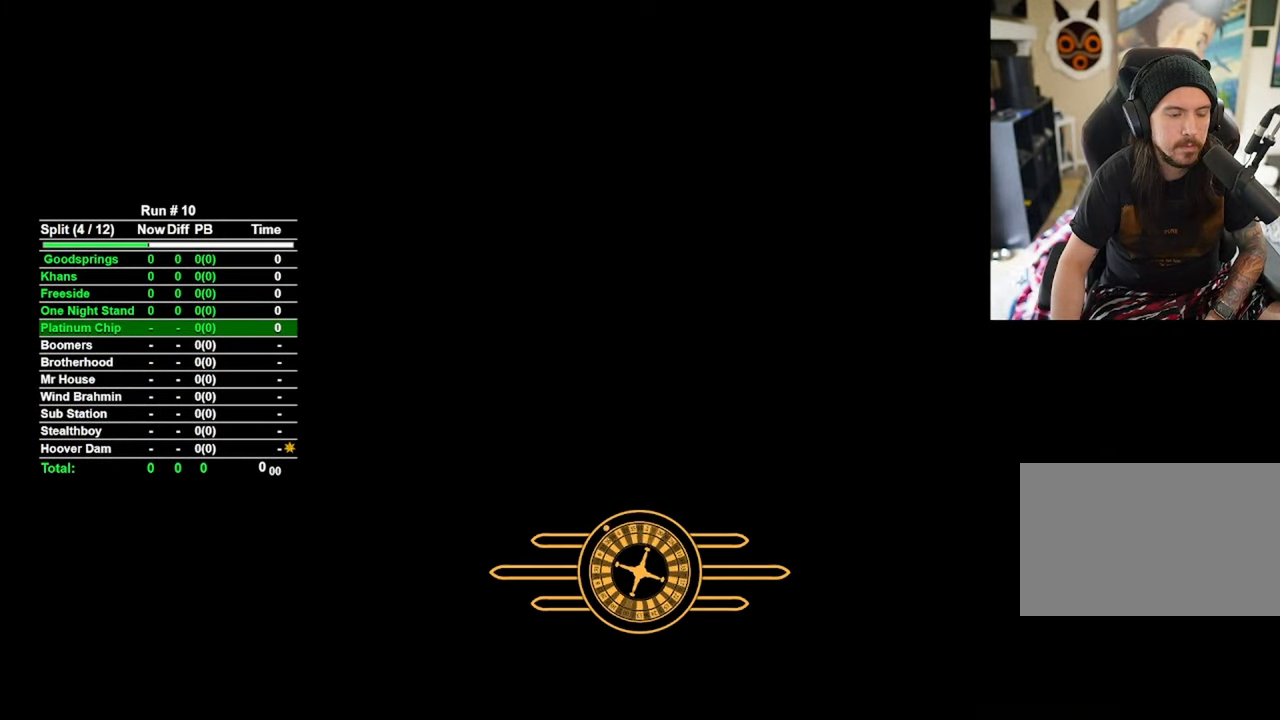
{"keys": [], "mouse": [], "events": []}
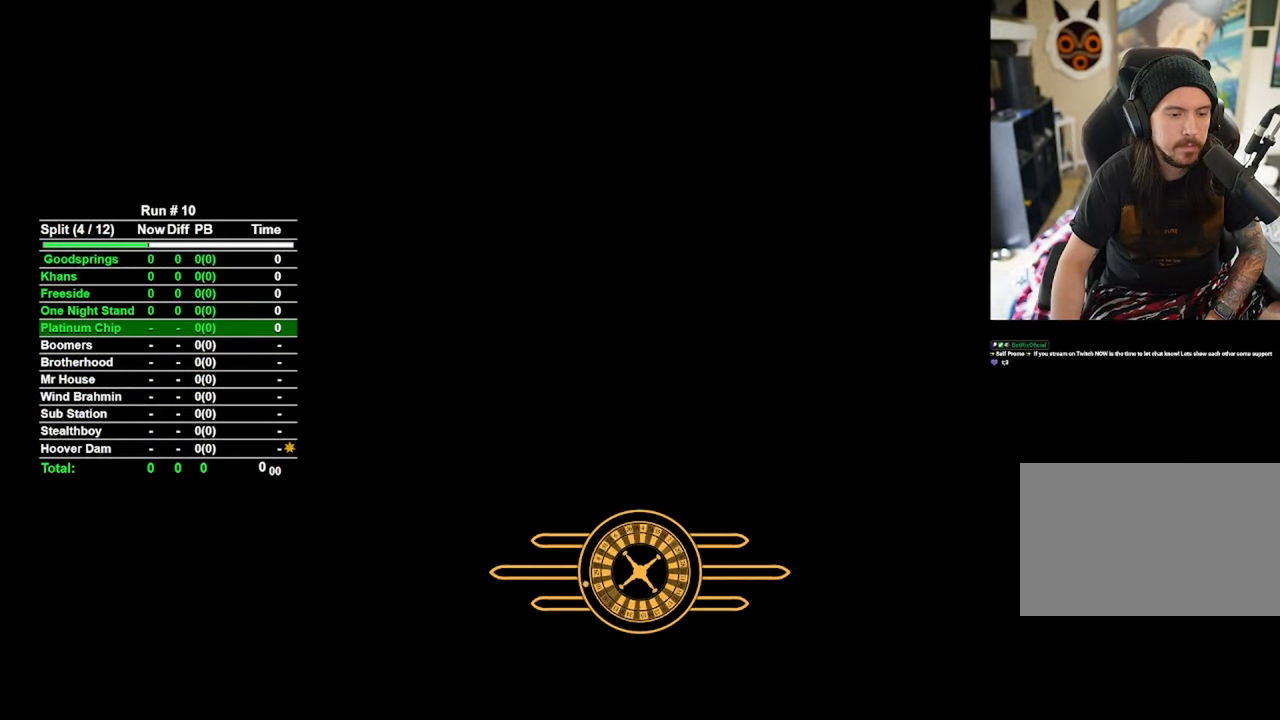
{"keys": [], "mouse": [], "events": []}
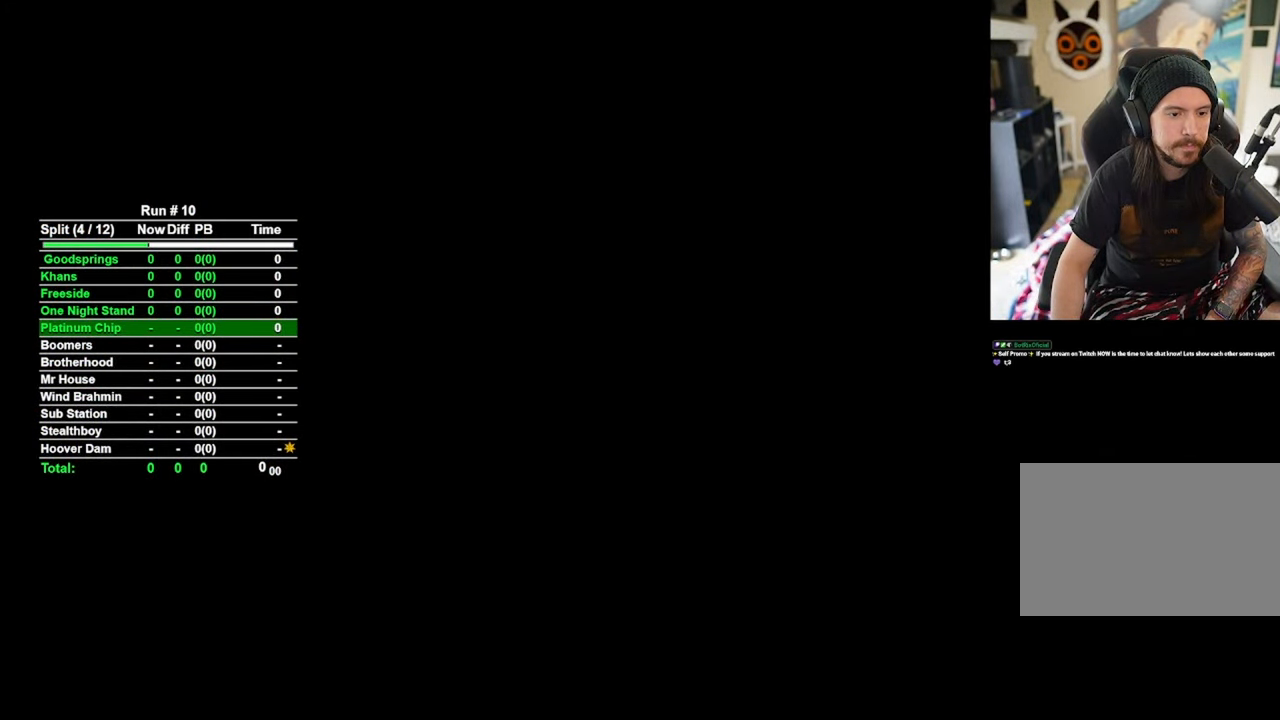
{"keys": [], "mouse": [], "events": []}
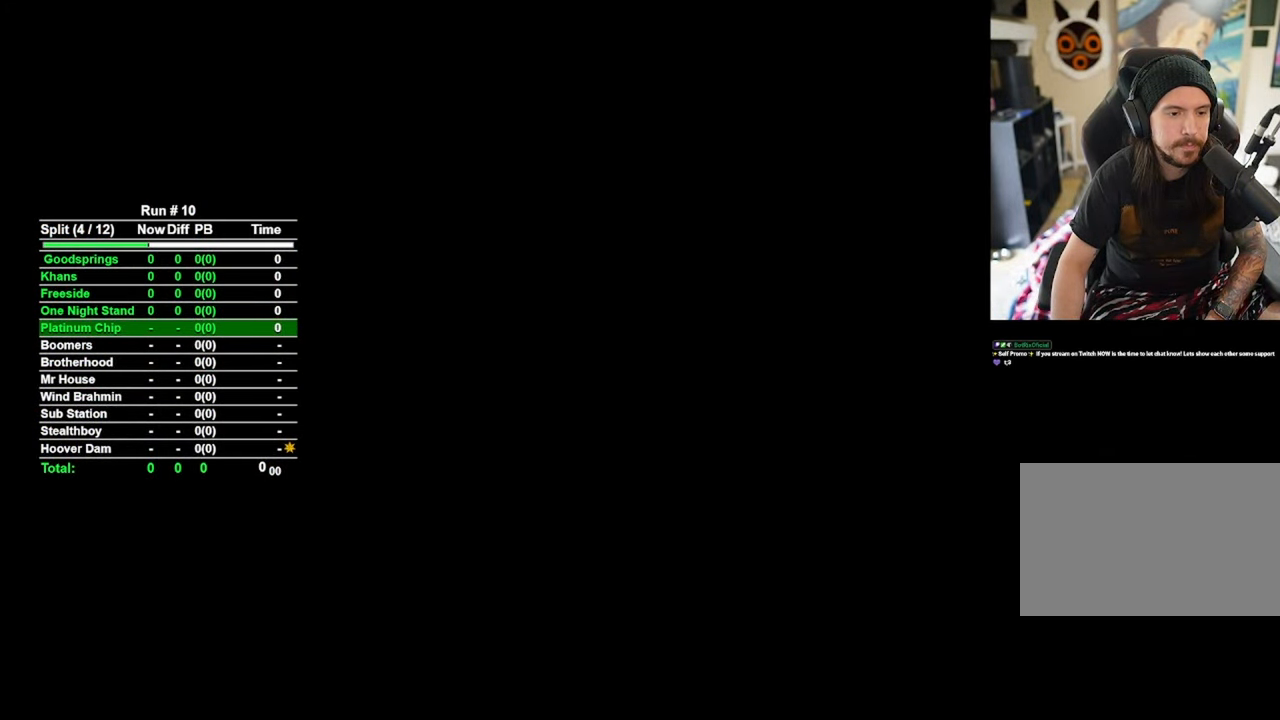
{"keys": [], "mouse": [], "events": []}
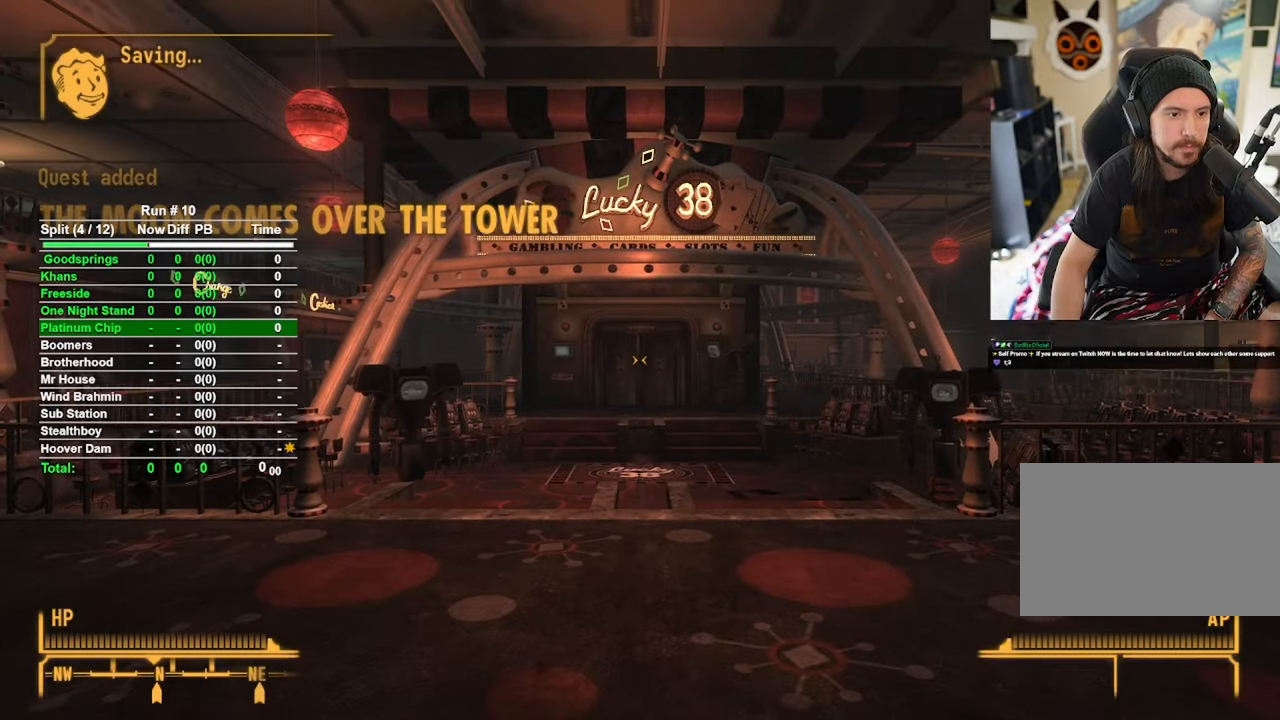
{"keys": ["w"], "mouse": [], "events": [[217, "w", "down"]]}
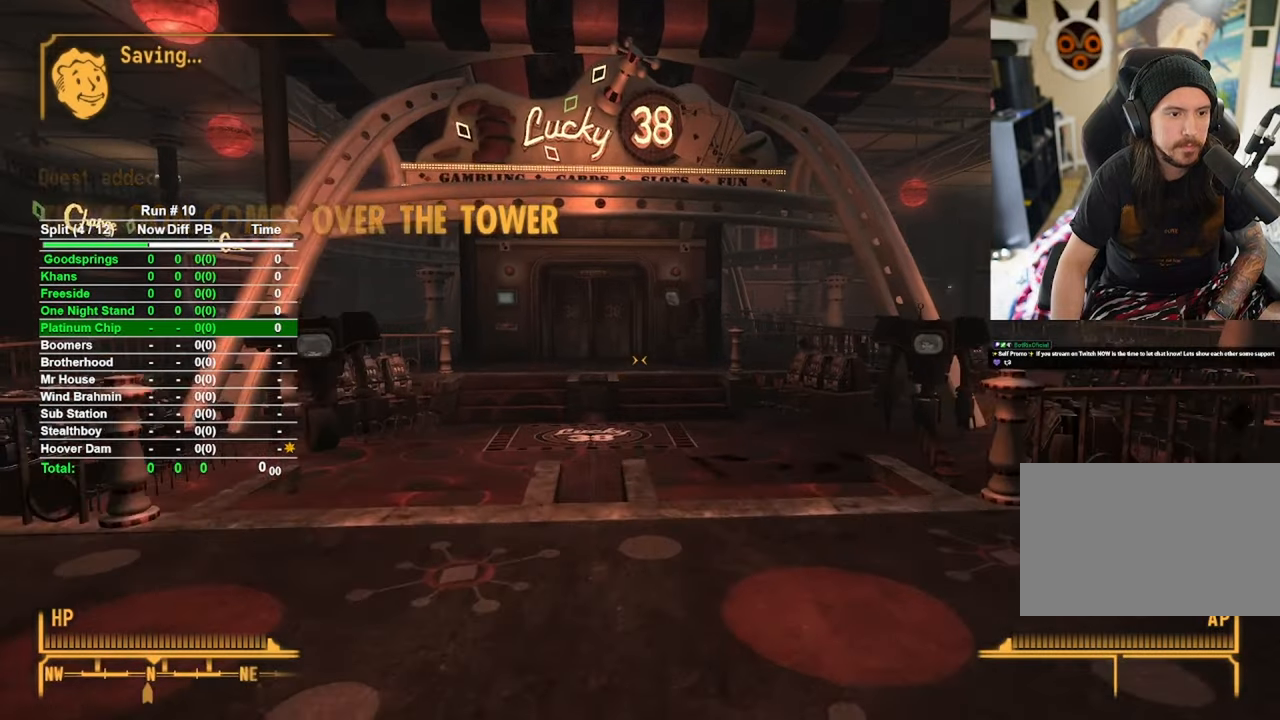
{"keys": ["w"], "mouse": [], "events": []}
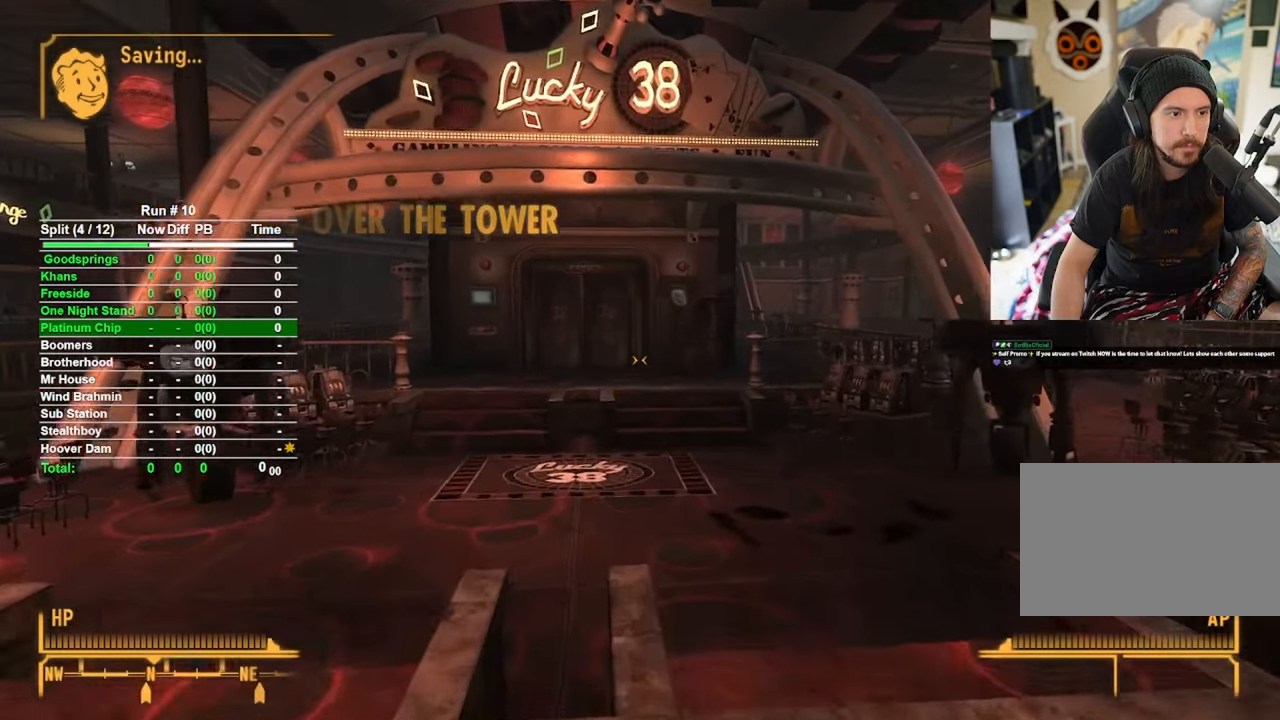
{"keys": ["w"], "mouse": [], "events": []}
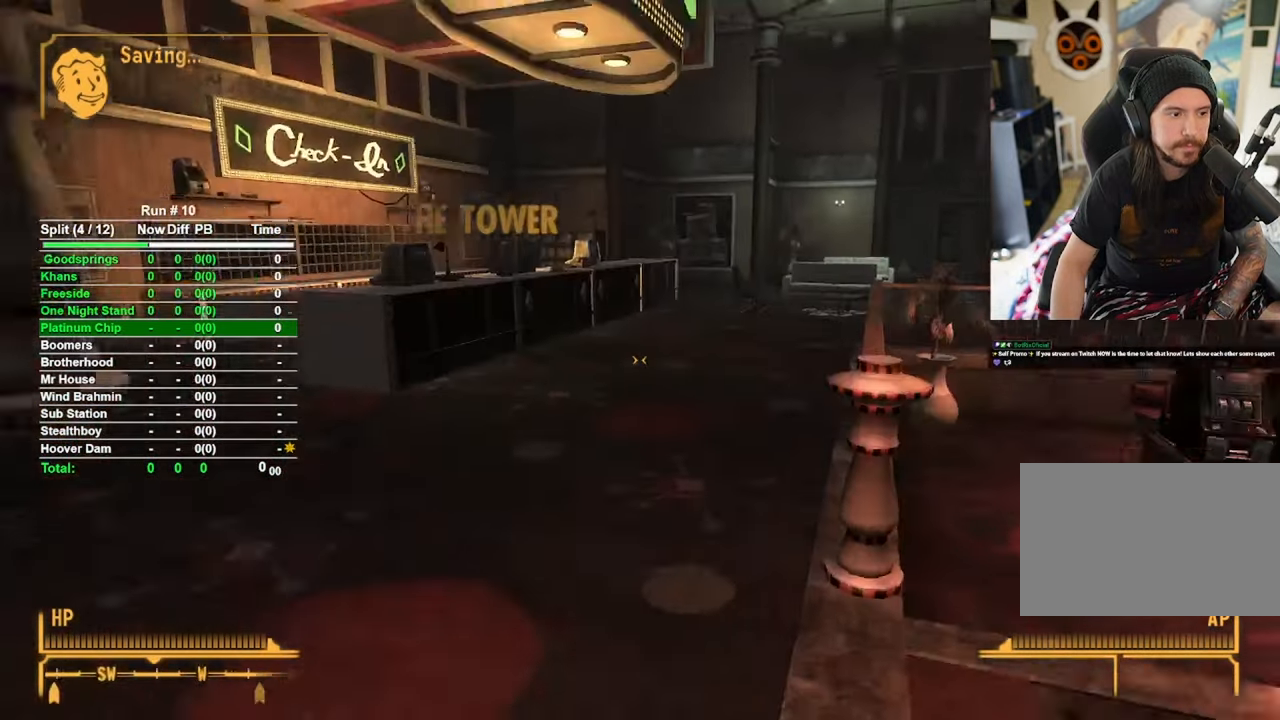
{"keys": ["w"], "mouse": [], "events": []}
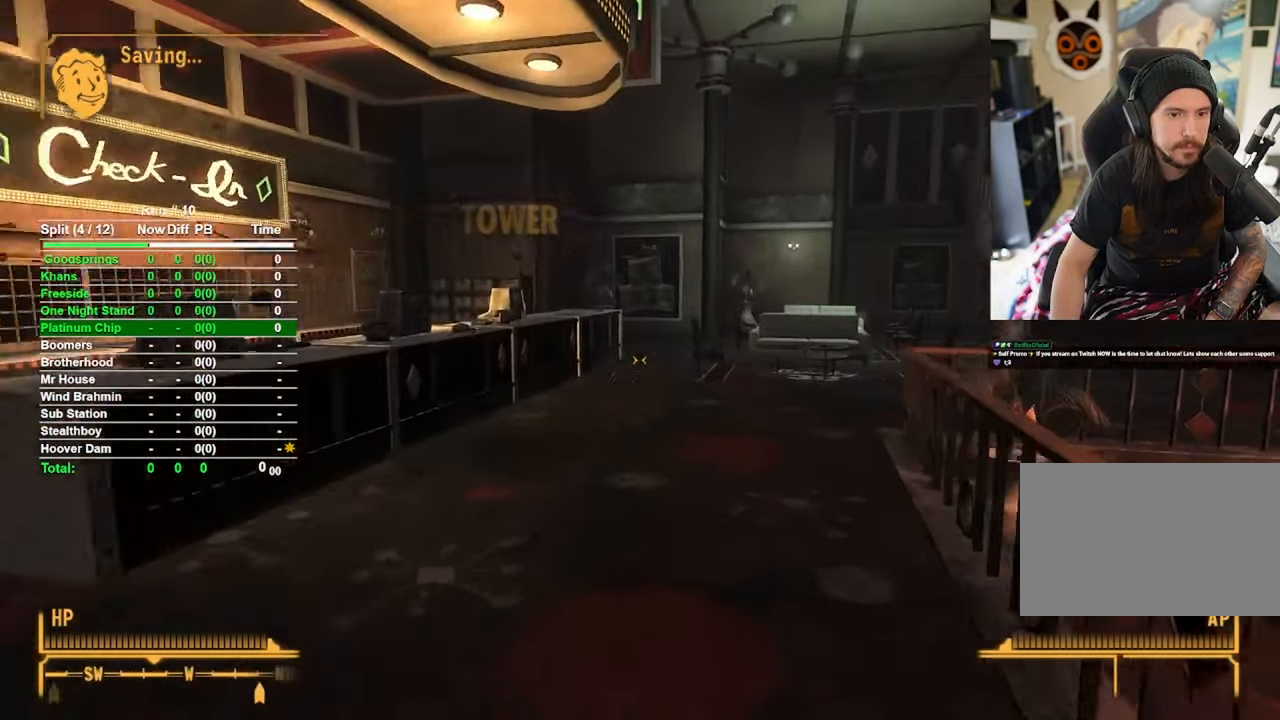
{"keys": ["w"], "mouse": [], "events": []}
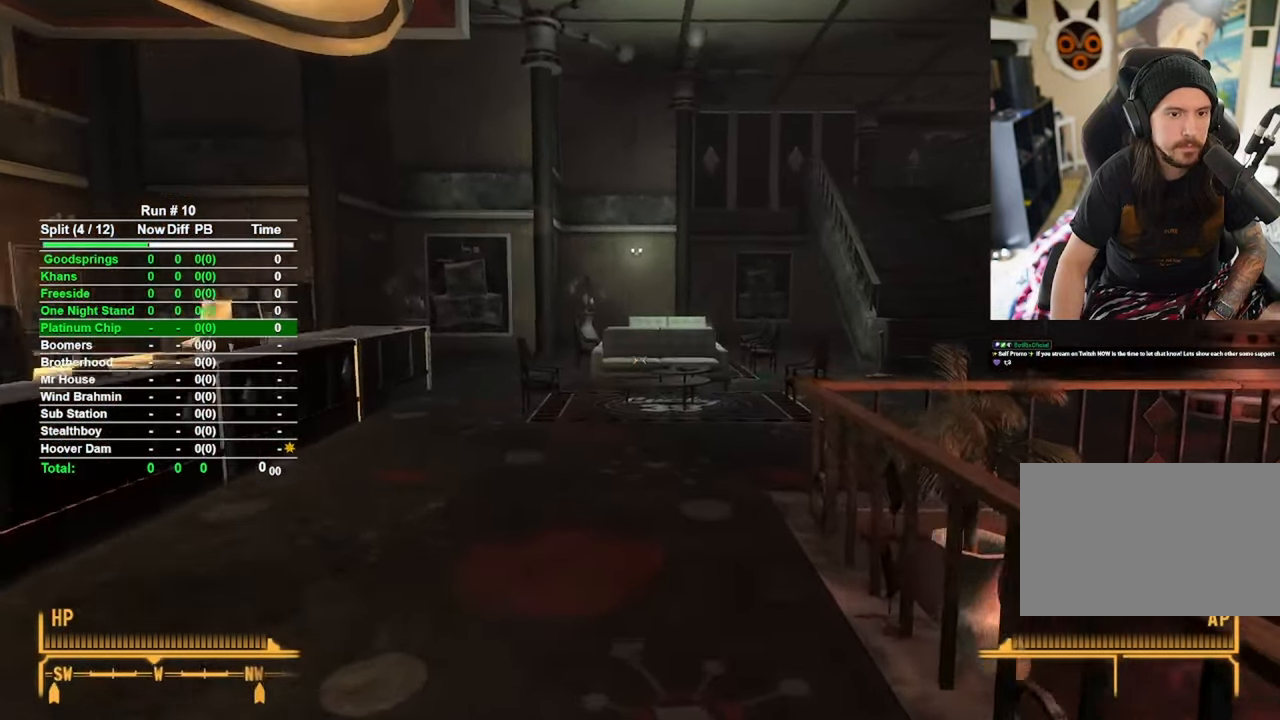
{"keys": ["w"], "mouse": [], "events": []}
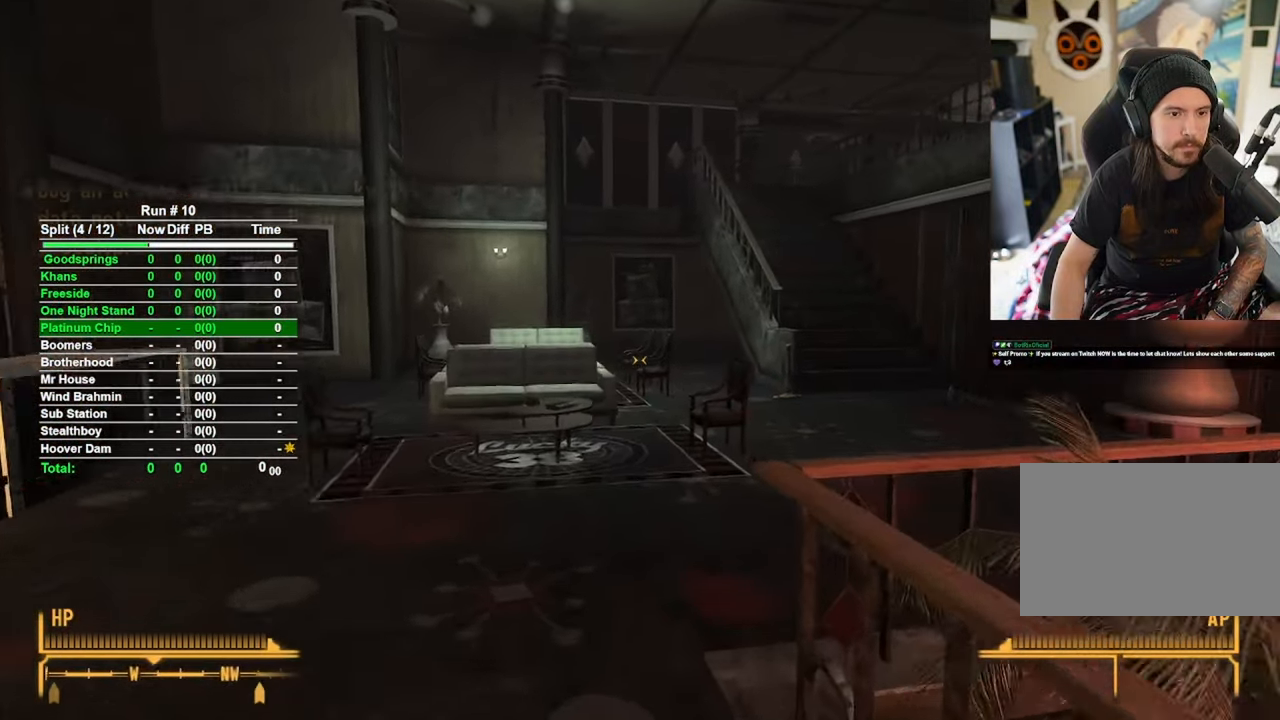
{"keys": ["w"], "mouse": [], "events": []}
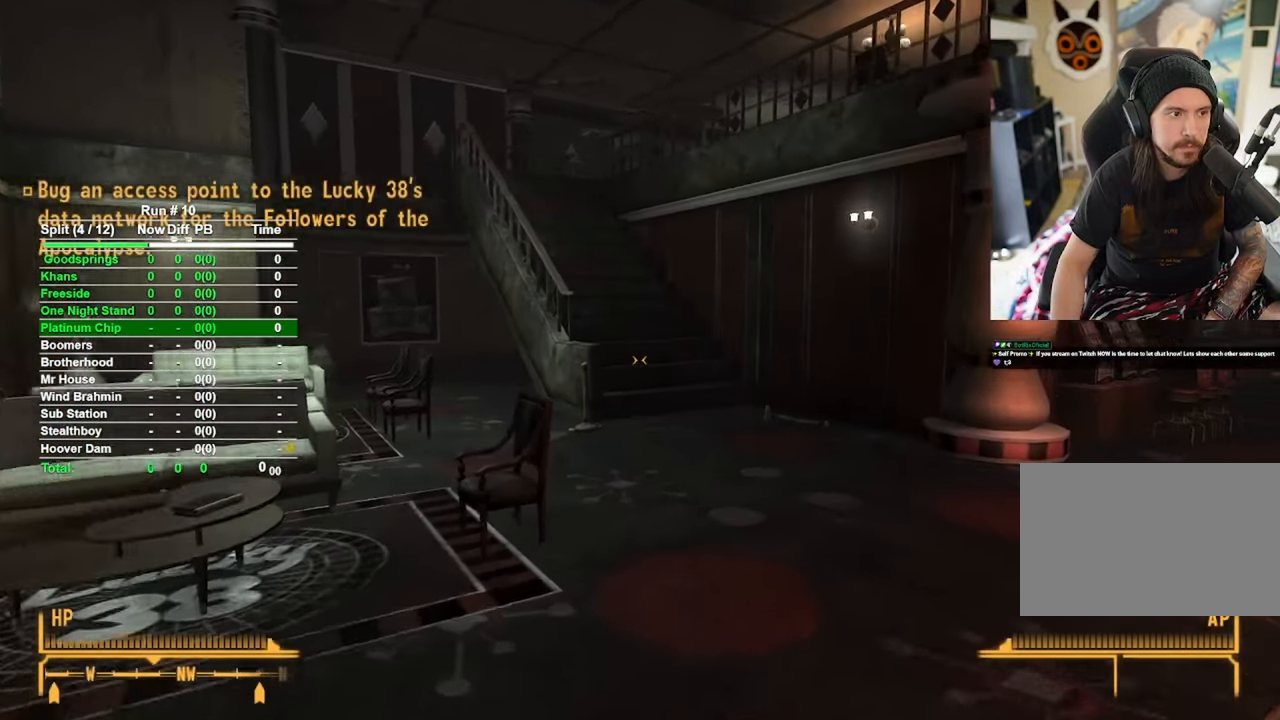
{"keys": ["w"], "mouse": [], "events": []}
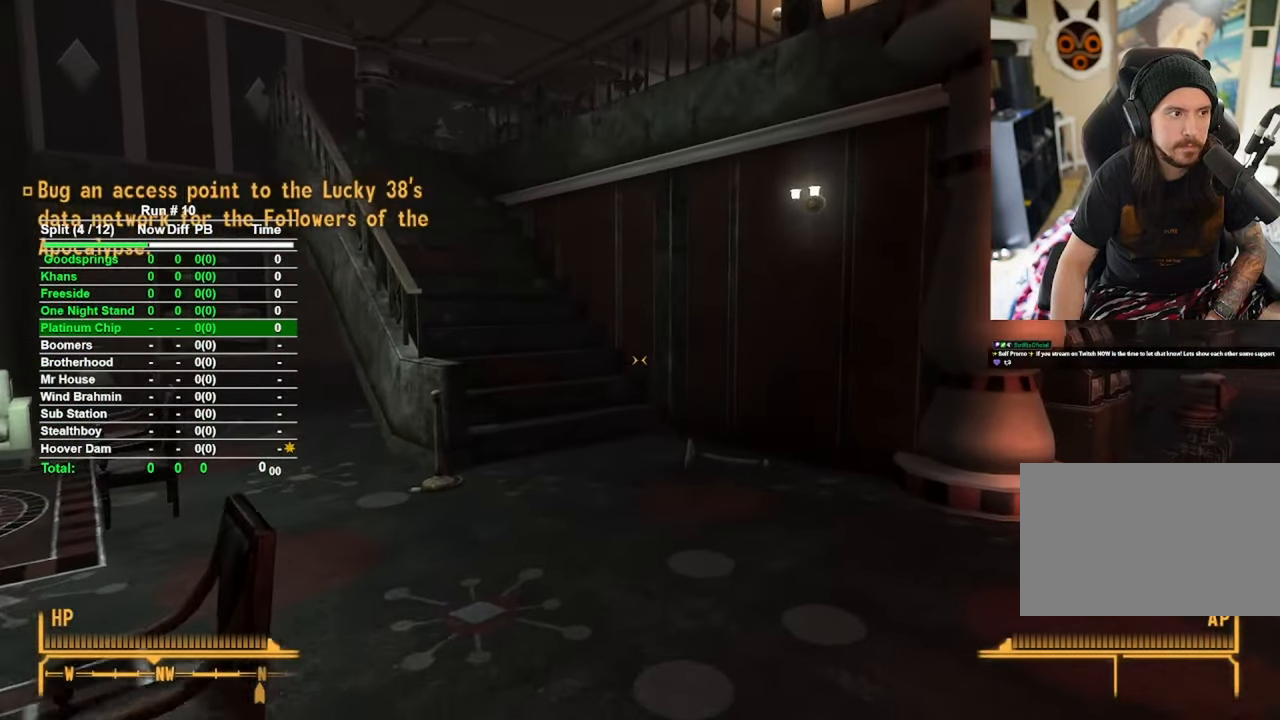
{"keys": ["w"], "mouse": [], "events": []}
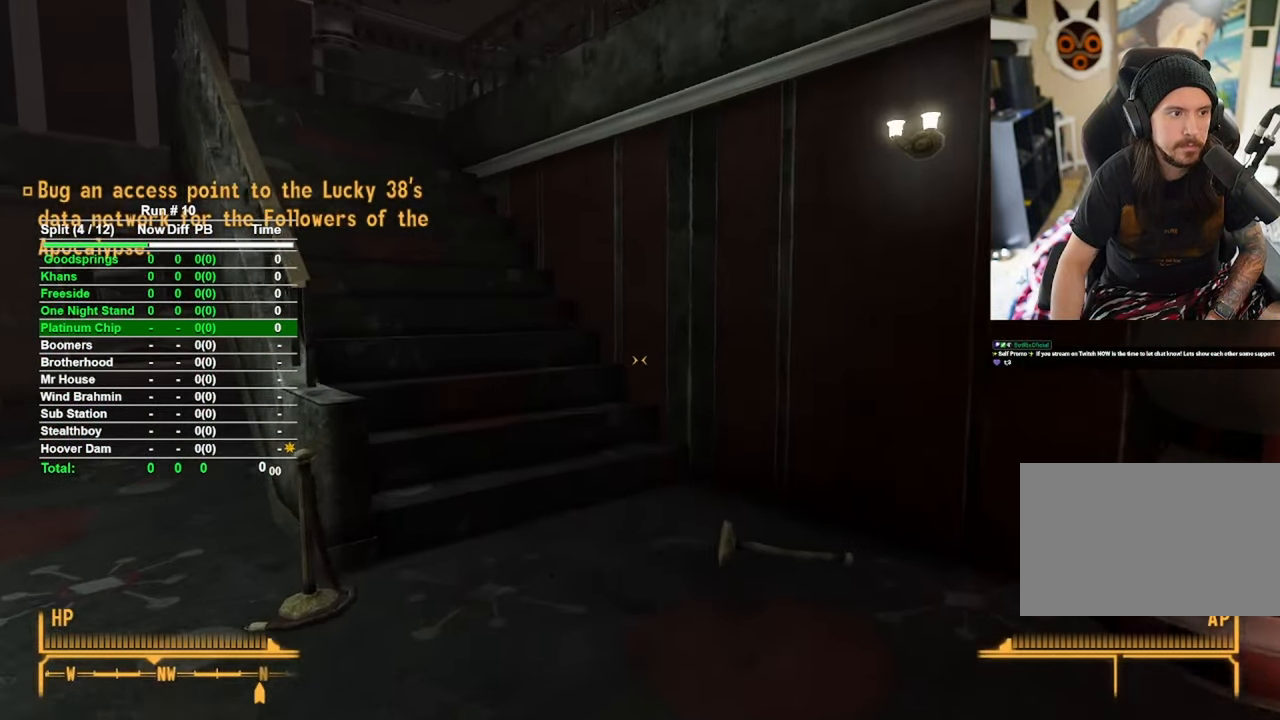
{"keys": ["w"], "mouse": [], "events": []}
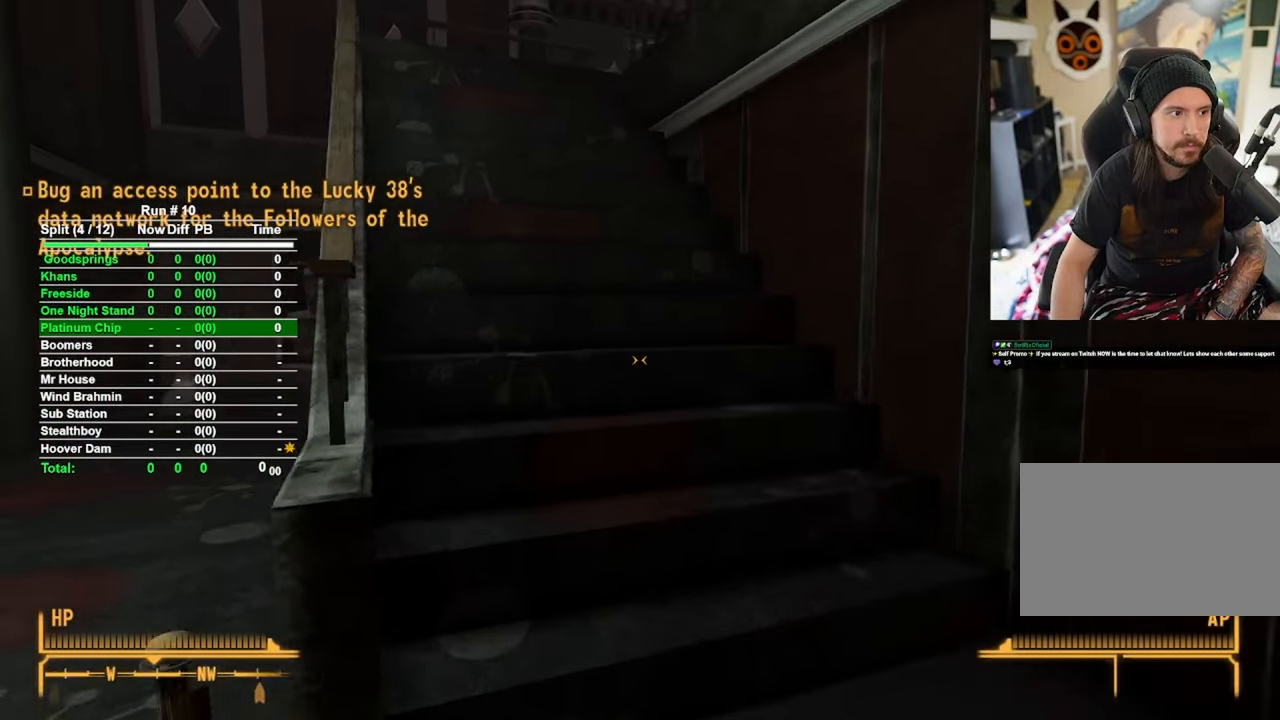
{"keys": ["w"], "mouse": [], "events": []}
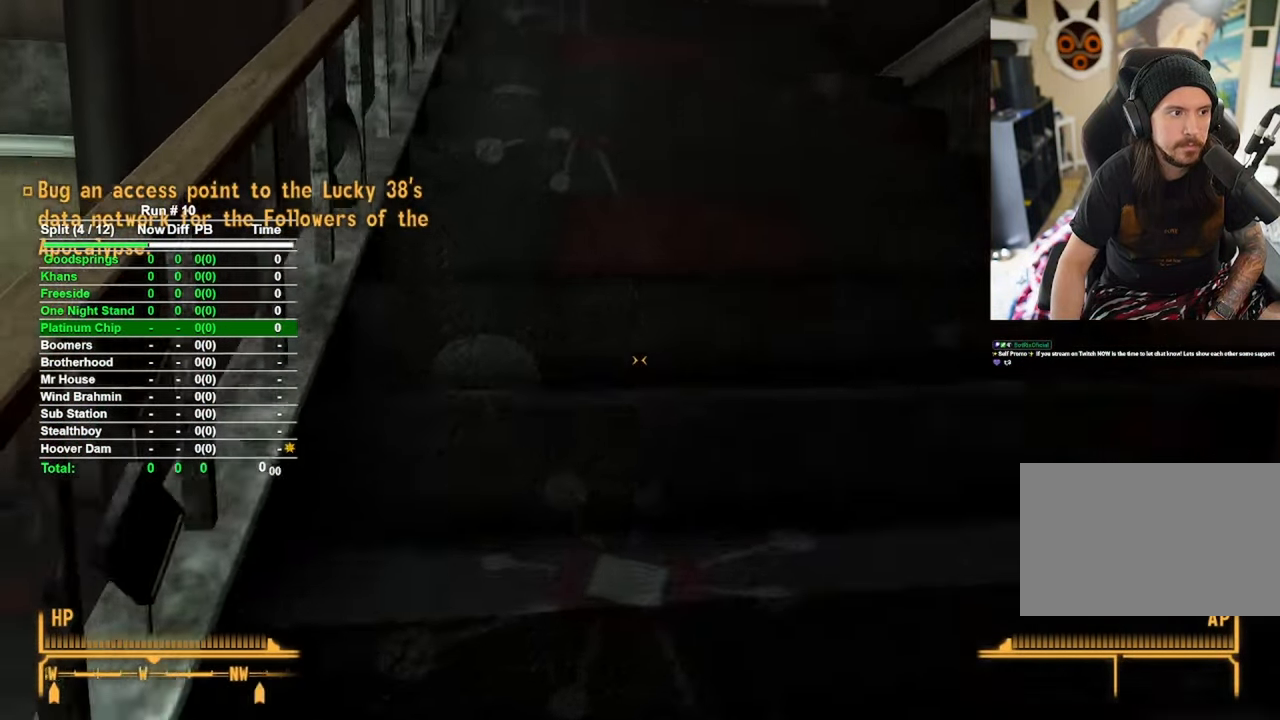
{"keys": ["w"], "mouse": [], "events": []}
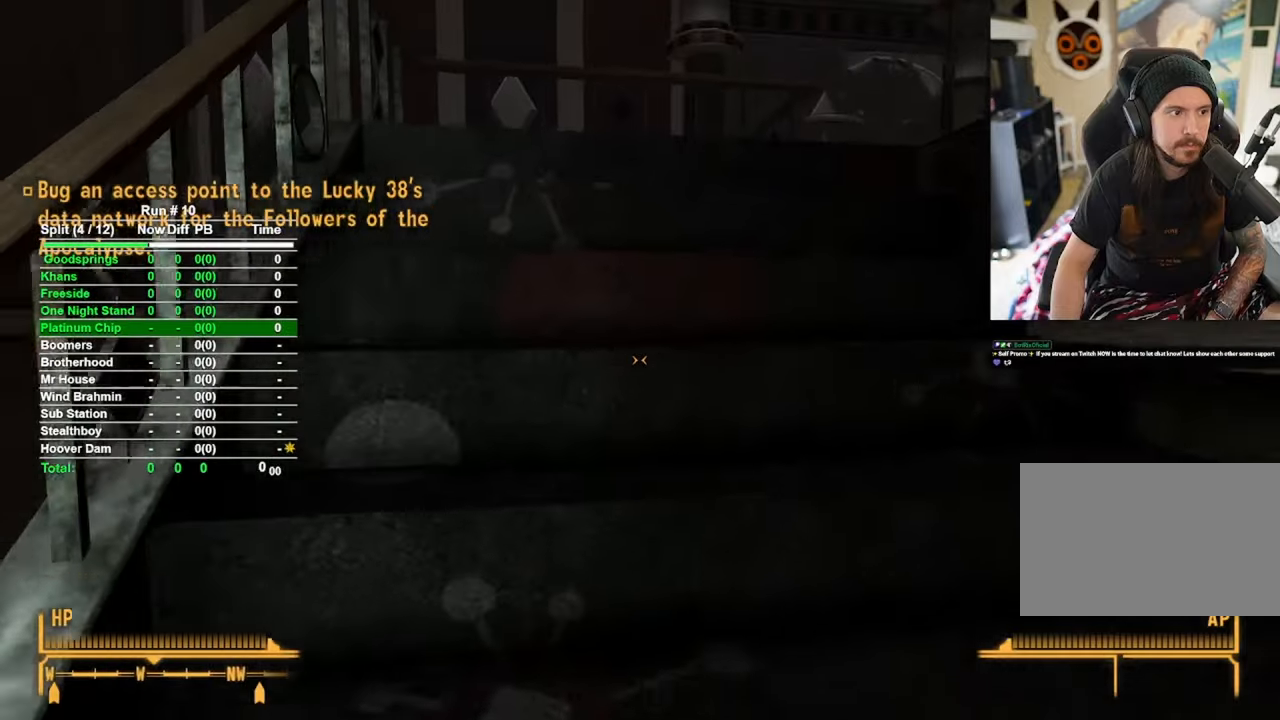
{"keys": ["a", "w"], "mouse": [], "events": [[350, "a", "down"]]}
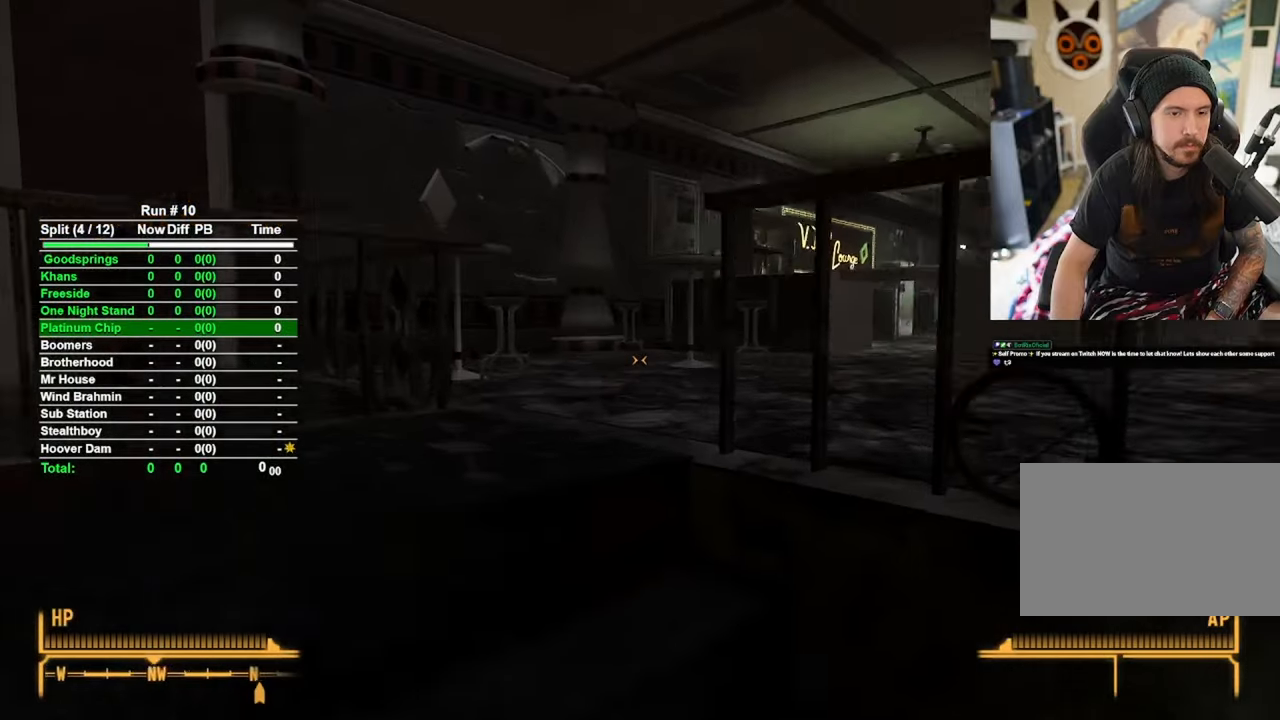
{"keys": ["w"], "mouse": [], "events": [[467, "a", "up"]]}
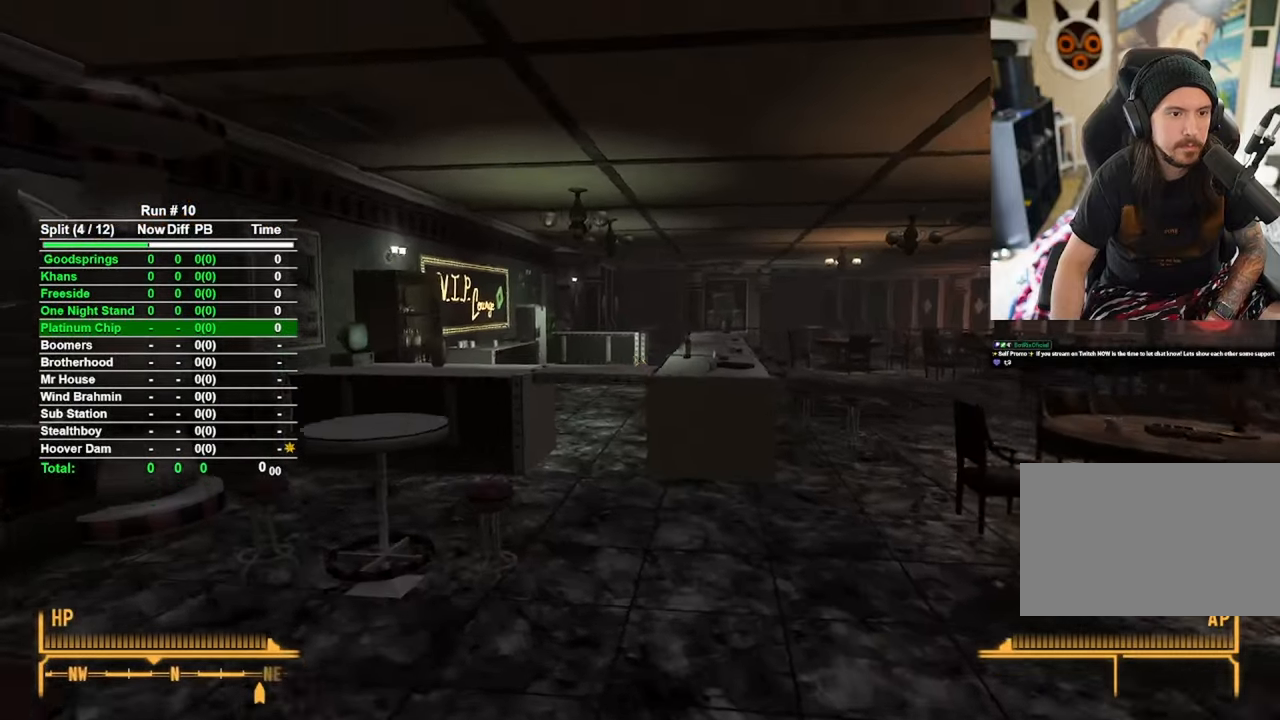
{"keys": ["w"], "mouse": [], "events": []}
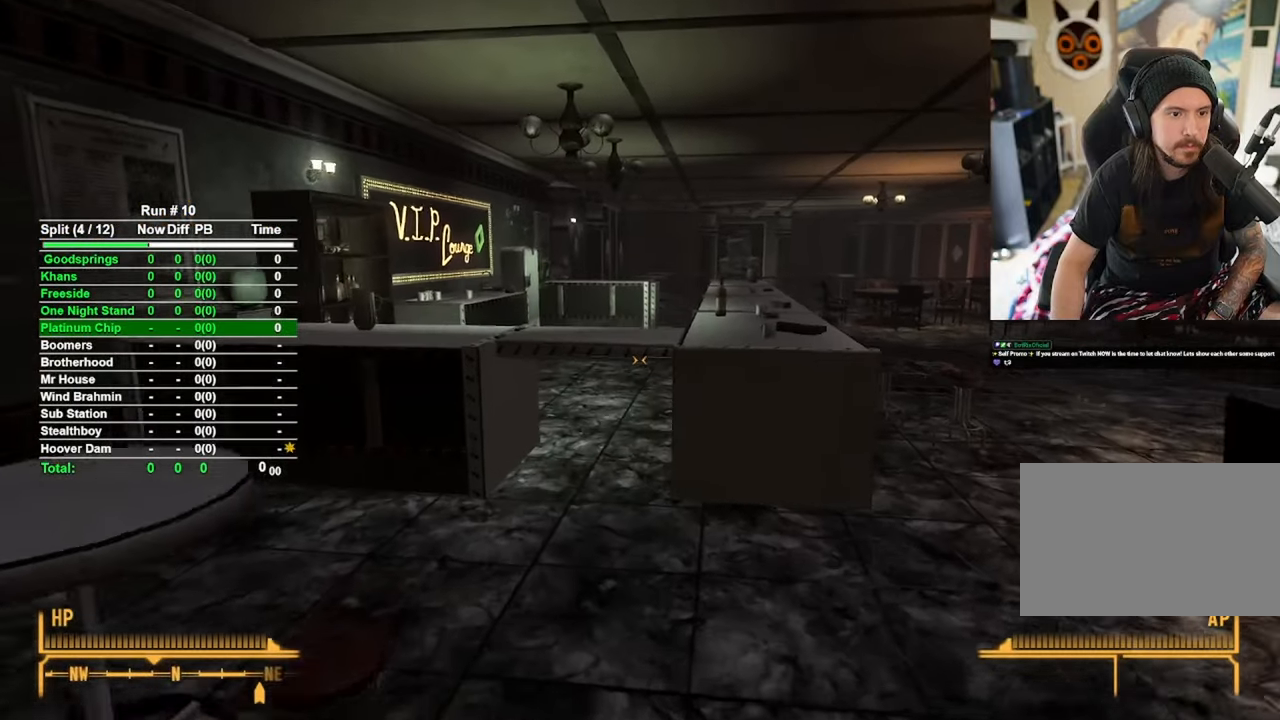
{"keys": ["space", "w"], "mouse": [], "events": [[450, "space", "down"]]}
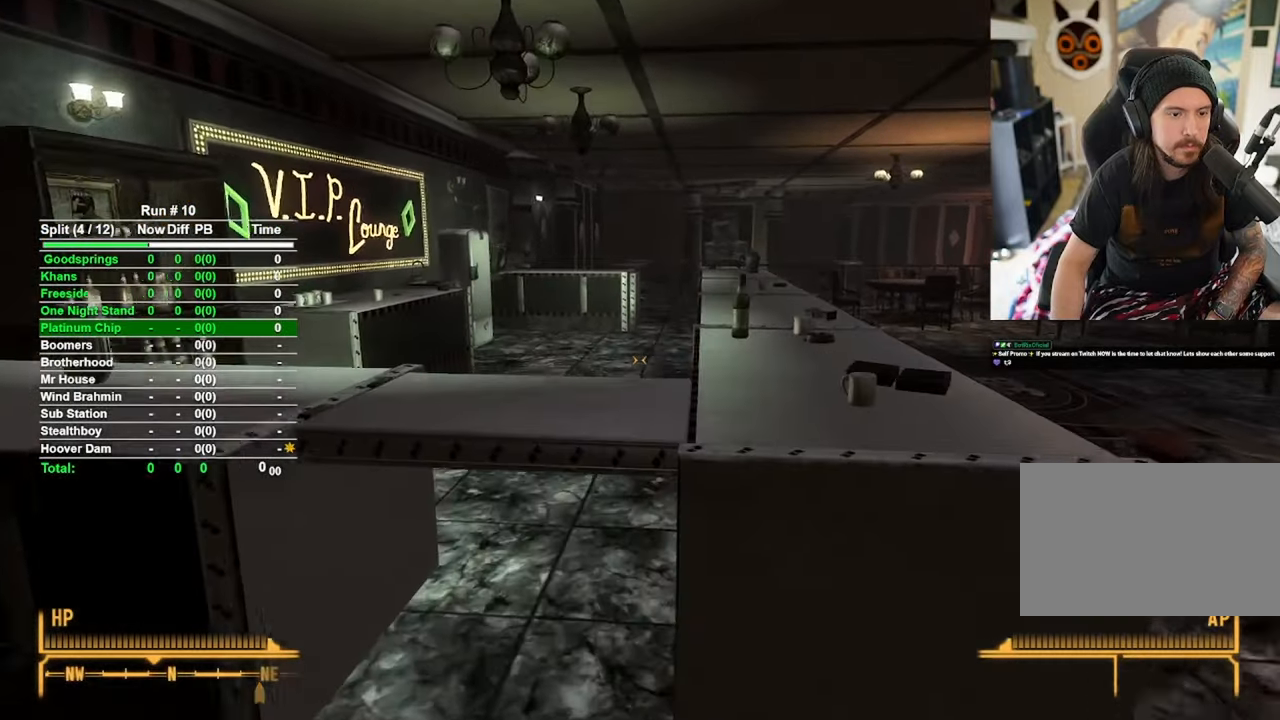
{"keys": ["w"], "mouse": [], "events": [[134, "space", "up"]]}
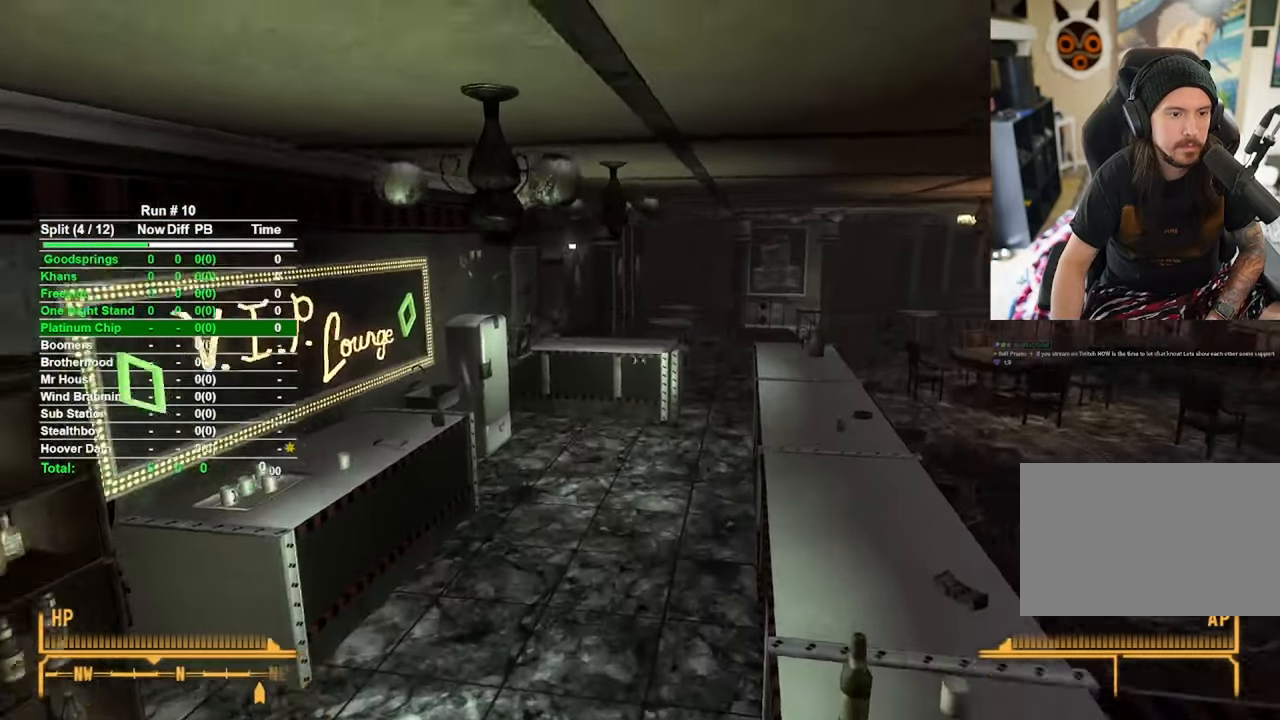
{"keys": ["w"], "mouse": [], "events": []}
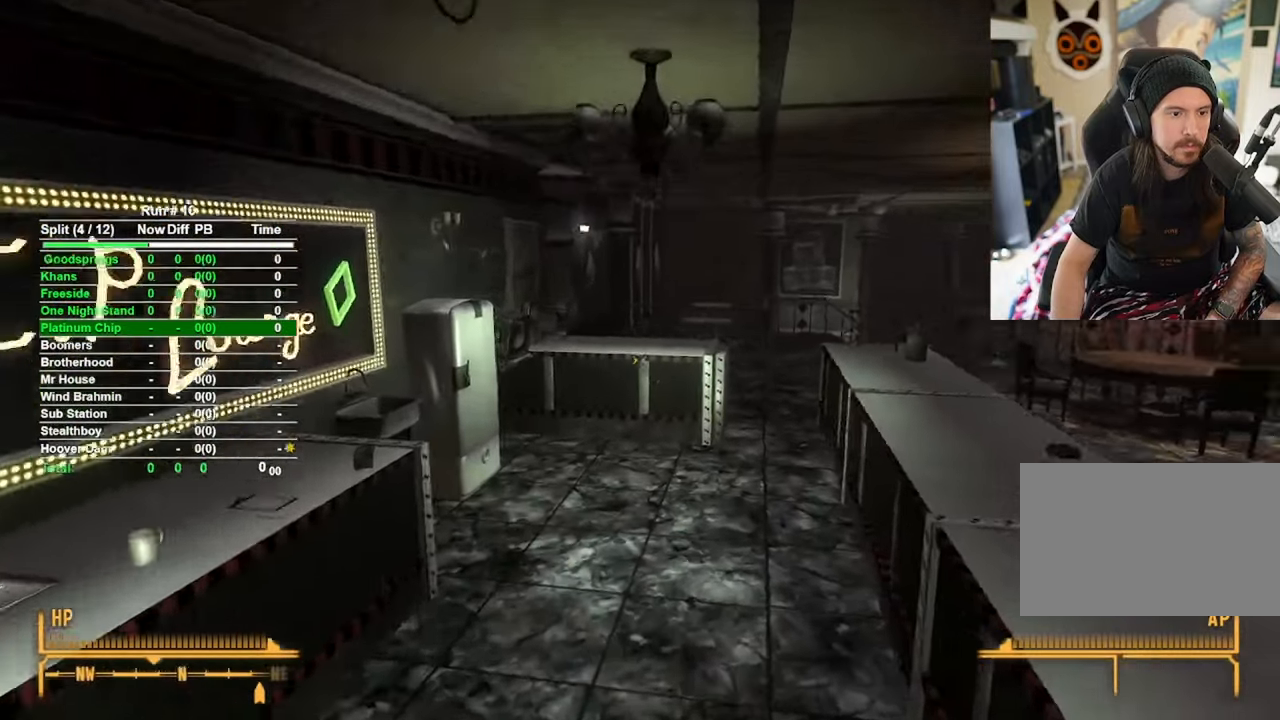
{"keys": ["w"], "mouse": [], "events": [[250, "c", "down"], [400, "c", "up"]]}
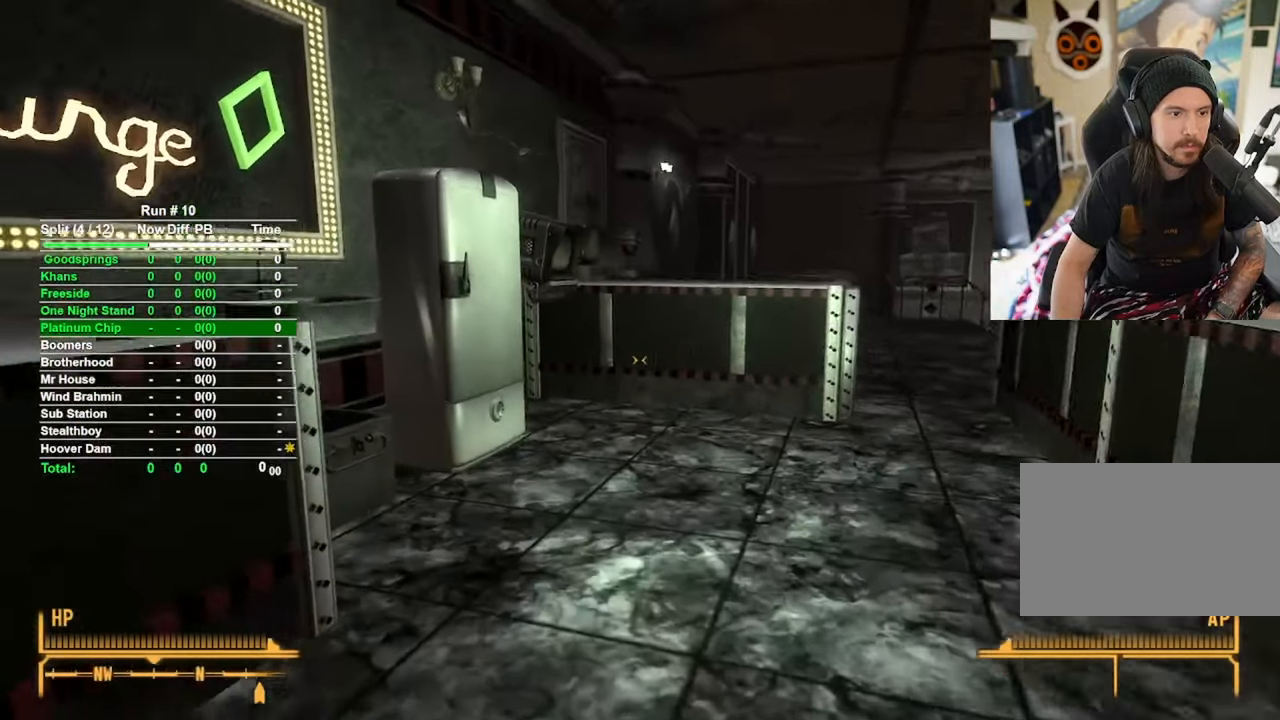
{"keys": ["w"], "mouse": [], "events": []}
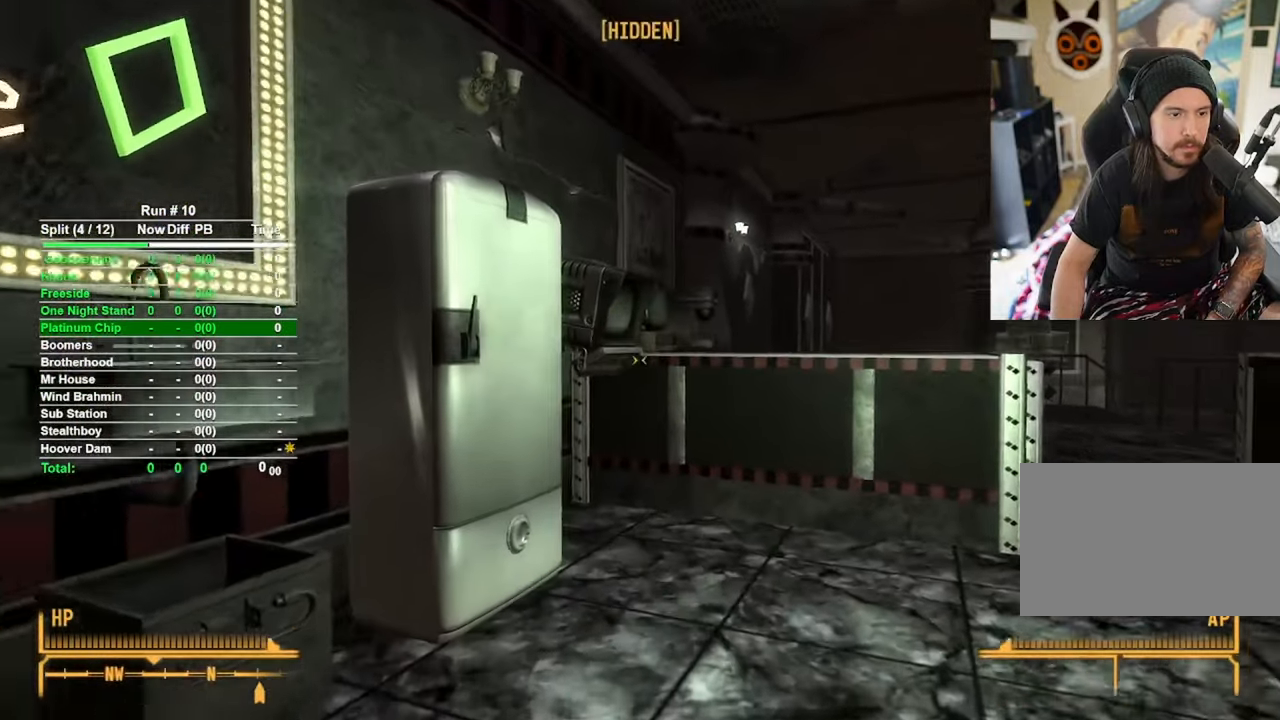
{"keys": ["w"], "mouse": [], "events": []}
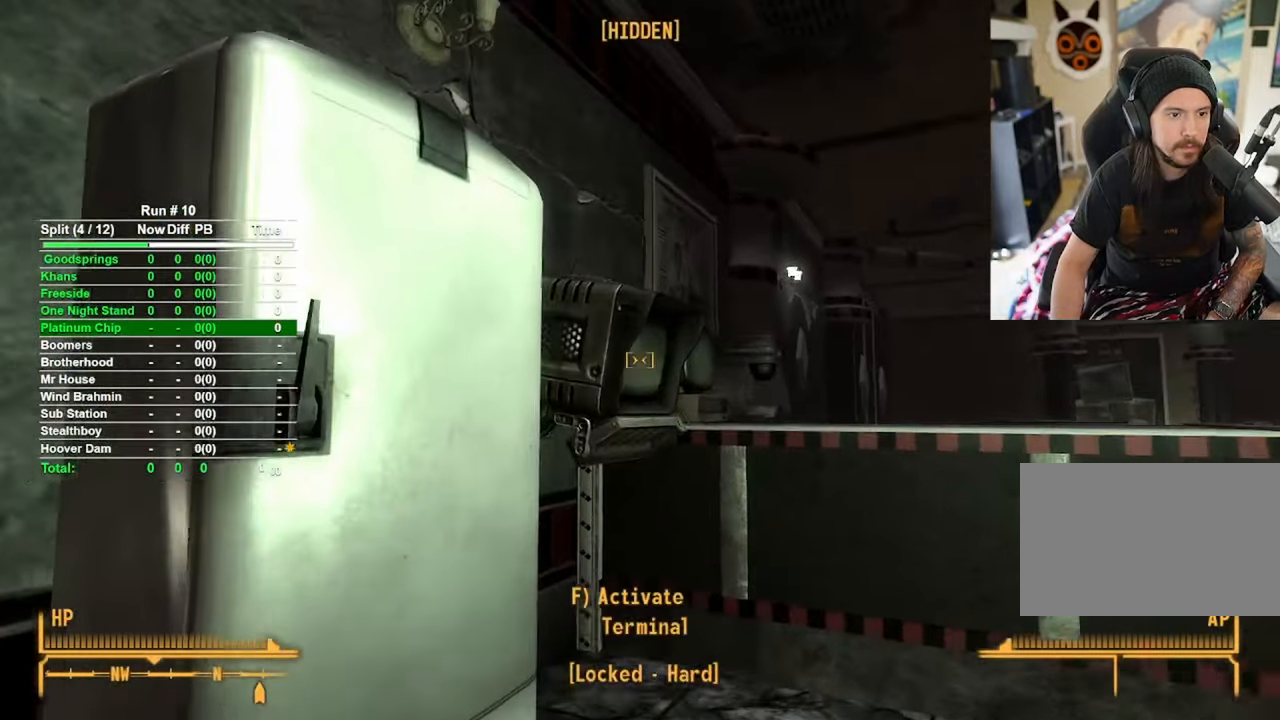
{"keys": [], "mouse": [], "events": [[167, "f", "down"], [167, "w", "up"], [250, "f", "up"]]}
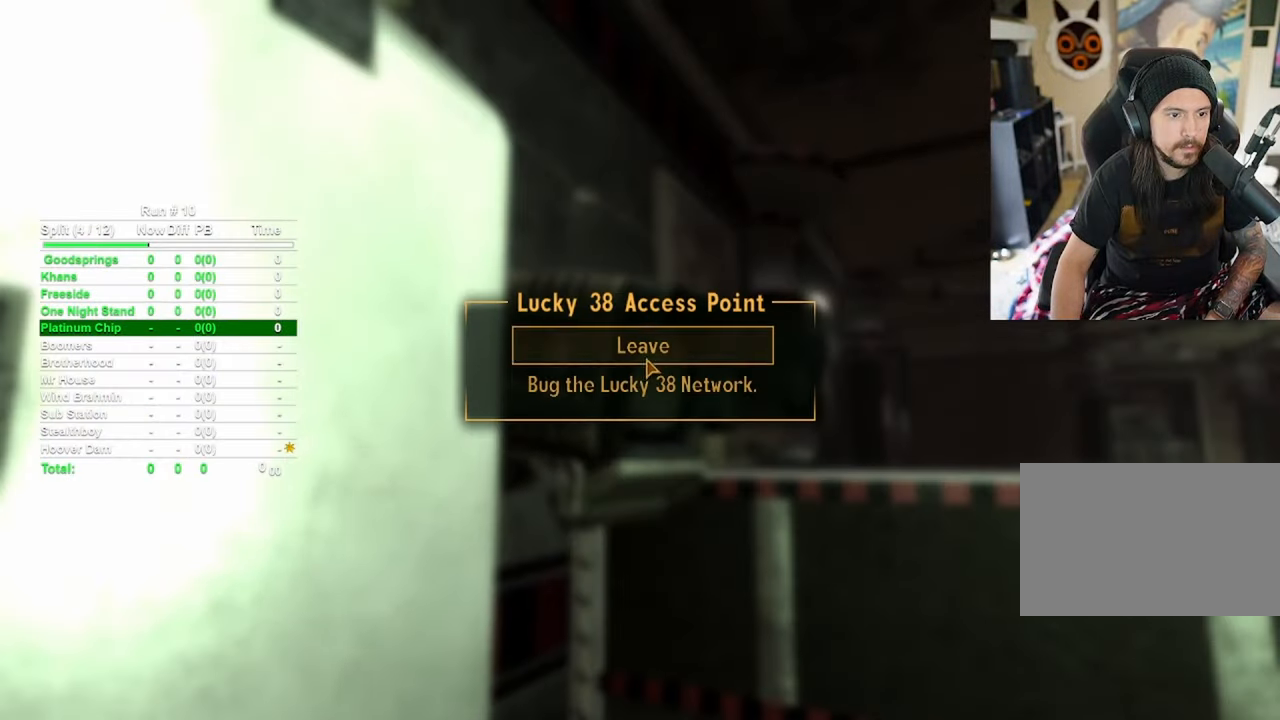
{"keys": [], "mouse": [], "events": [[417, "mouse_left", "down"], [467, "mouse_left", "up"]]}